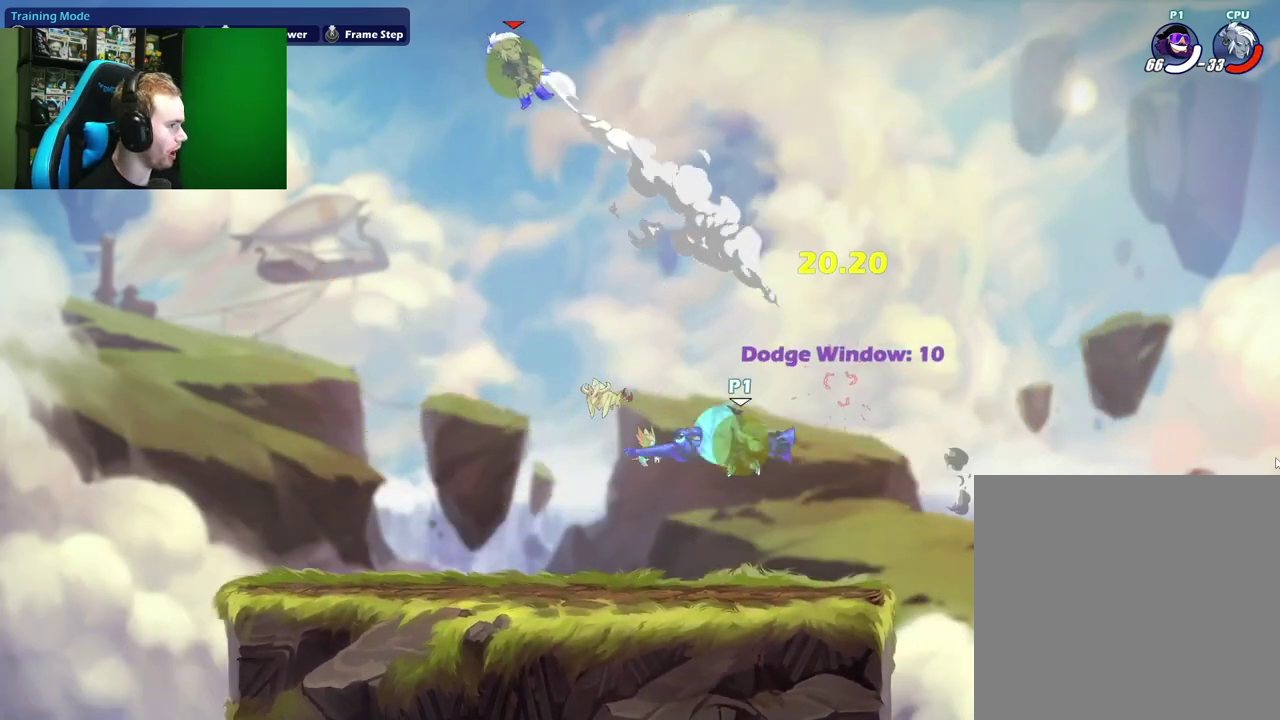
Gameplay with a controller (Xbox layout); each line is a JSON object with the inputs held at the frame after it (dt_ms = milliseconds from this image to that frame). "events" lists button and stick changes between this image and that frame as [ms after this image, input, new state], when the widget could be followed in between.
{"dt_ms": 400, "buttons": ["A"], "left_stick": "left", "right_stick": "center", "events": [[33, "left_stick", "up-left"], [133, "L1", "up"], [133, "left_stick", "left"], [317, "A", "down"]]}
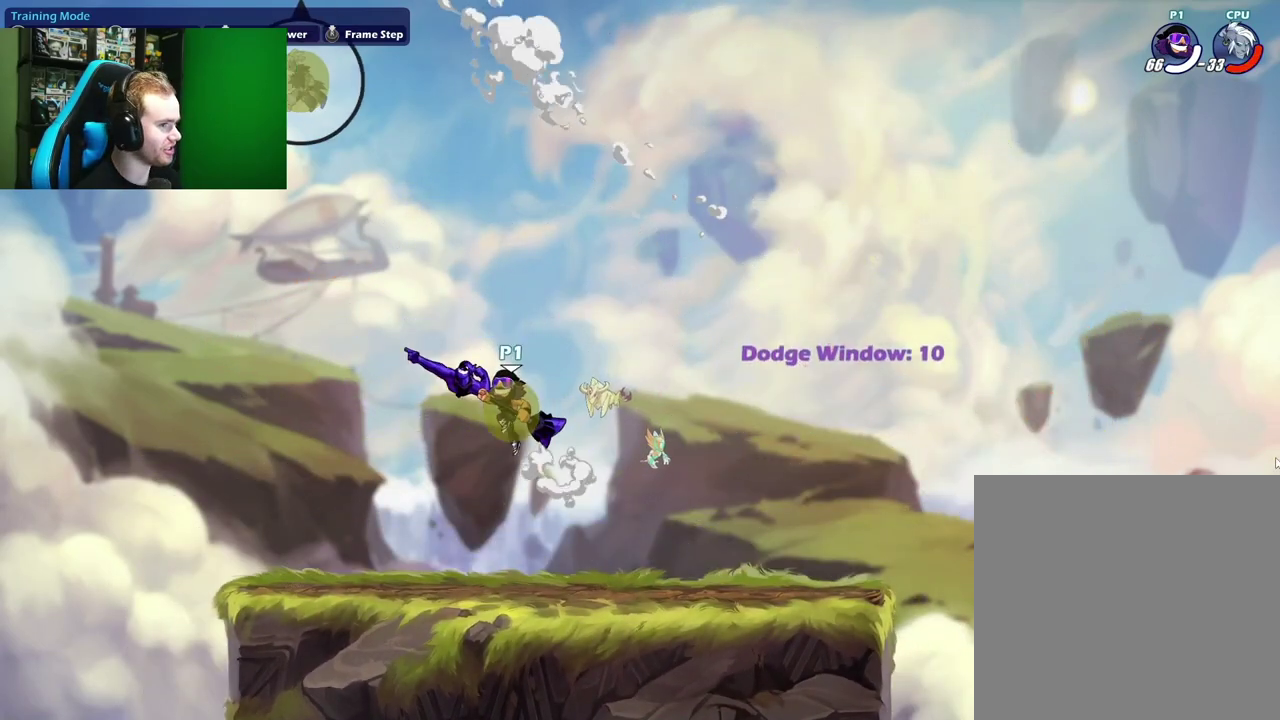
{"dt_ms": 600, "buttons": ["B"], "left_stick": "right", "right_stick": "center", "events": [[50, "left_stick", "up-left"], [67, "A", "up"], [117, "left_stick", "left"], [183, "A", "down"], [300, "A", "up"], [450, "B", "down"], [450, "left_stick", "center"], [550, "left_stick", "right"]]}
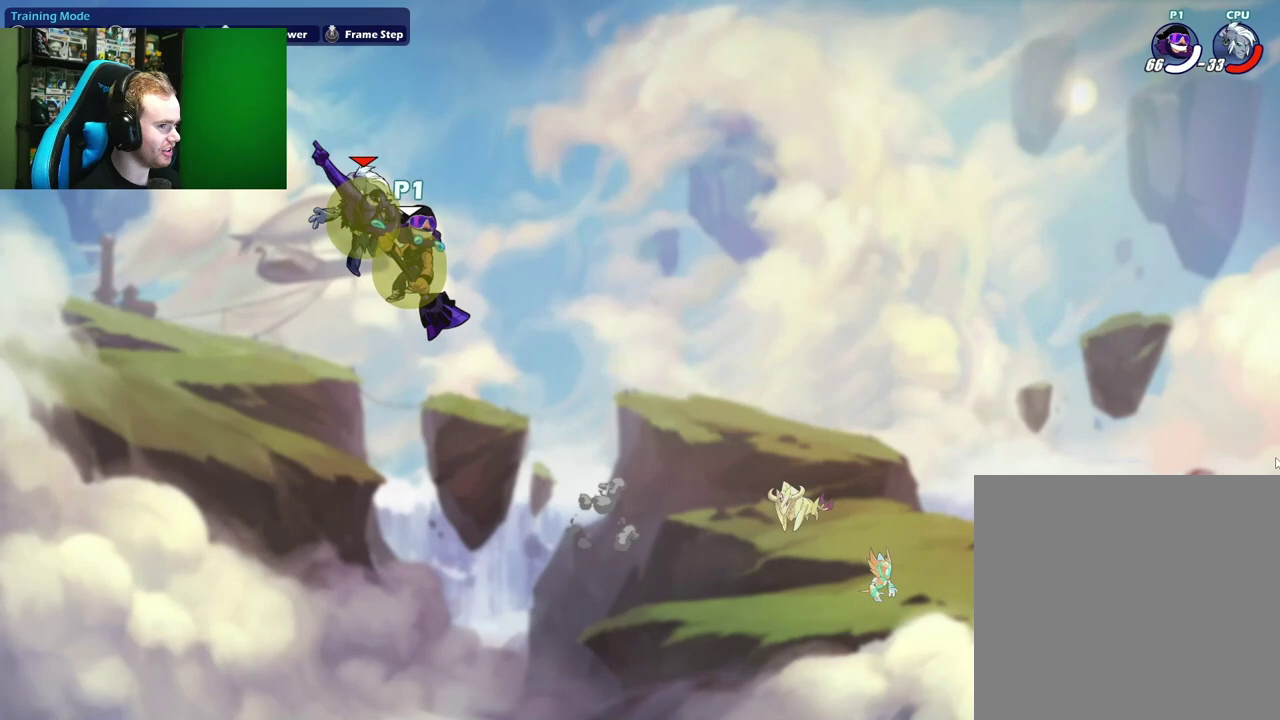
{"dt_ms": 400, "buttons": [], "left_stick": "down-right", "right_stick": "center", "events": [[17, "B", "up"], [167, "left_stick", "down-right"]]}
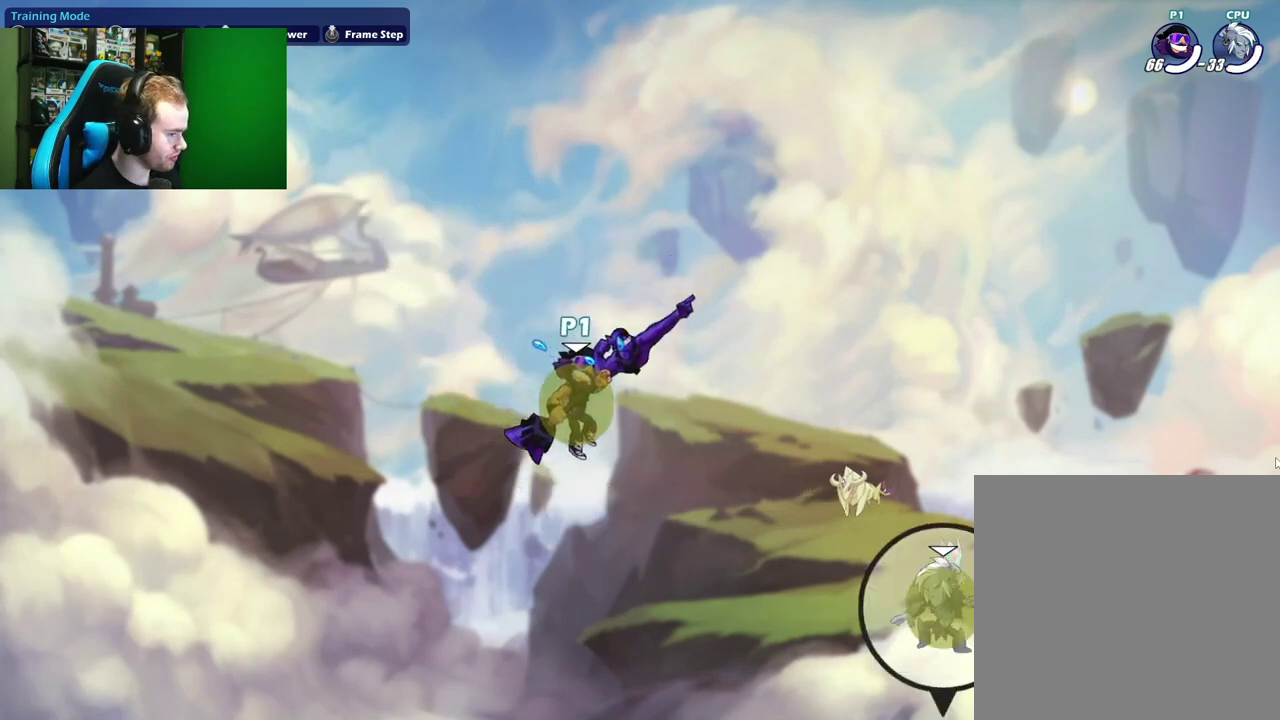
{"dt_ms": 800, "buttons": [], "left_stick": "down-left", "right_stick": "center", "events": [[300, "left_stick", "right"], [350, "L1", "down"], [417, "left_stick", "up-right"], [433, "A", "down"], [517, "L1", "up"], [550, "left_stick", "down"], [600, "A", "up"], [633, "left_stick", "down-right"], [767, "left_stick", "down-left"]]}
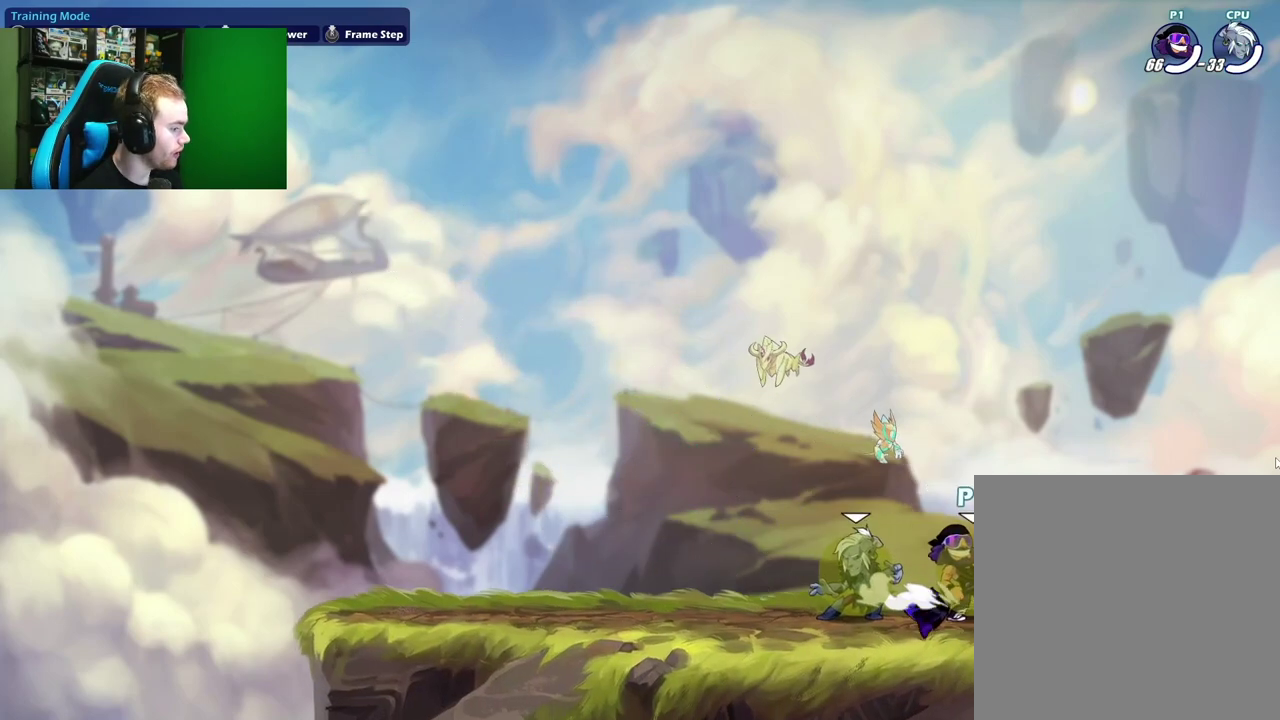
{"dt_ms": 300, "buttons": [], "left_stick": "down", "right_stick": "center", "events": [[300, "left_stick", "down"]]}
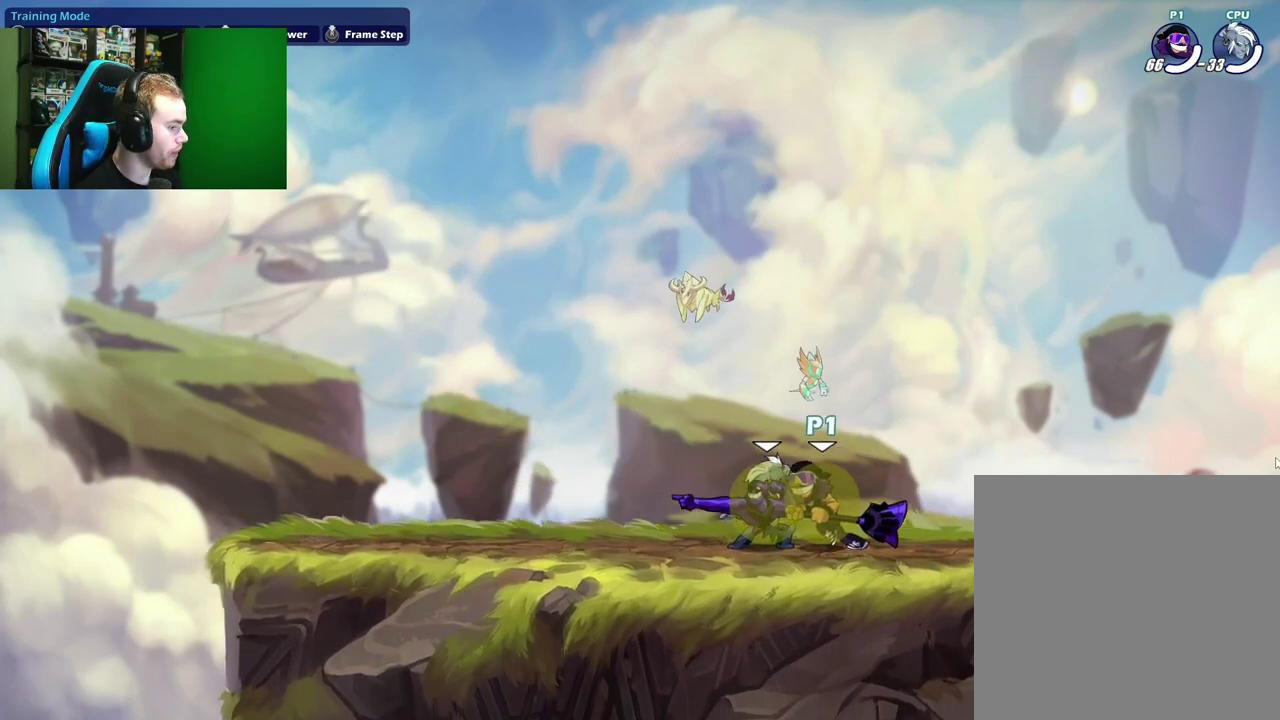
{"dt_ms": 400, "buttons": ["X"], "left_stick": "center", "right_stick": "center", "events": [[83, "X", "down"], [350, "left_stick", "center"]]}
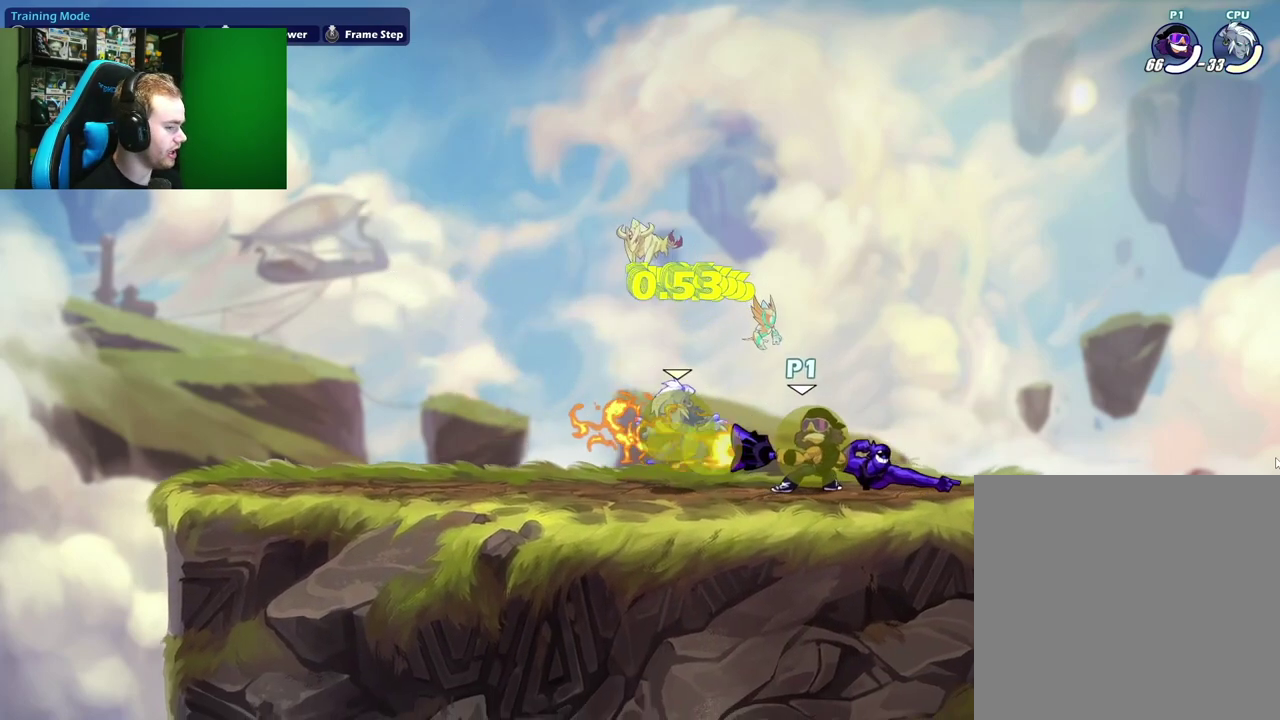
{"dt_ms": 600, "buttons": [], "left_stick": "up-right", "right_stick": "center", "events": [[150, "X", "up"], [350, "A", "down"], [350, "left_stick", "left"], [417, "L1", "down"], [517, "A", "up"], [533, "left_stick", "up-right"], [567, "L1", "up"]]}
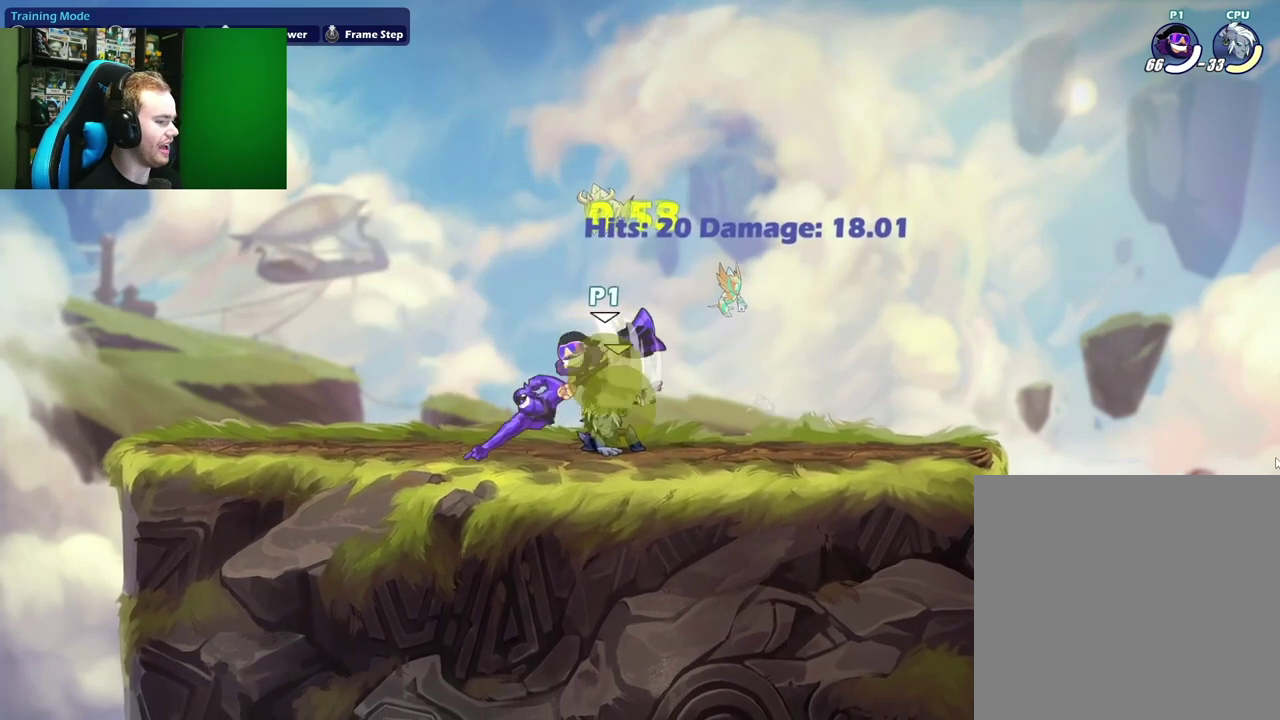
{"dt_ms": 700, "buttons": [], "left_stick": "right", "right_stick": "center", "events": [[17, "X", "down"], [150, "left_stick", "up-left"], [250, "X", "up"], [267, "left_stick", "left"], [383, "left_stick", "center"], [433, "left_stick", "right"]]}
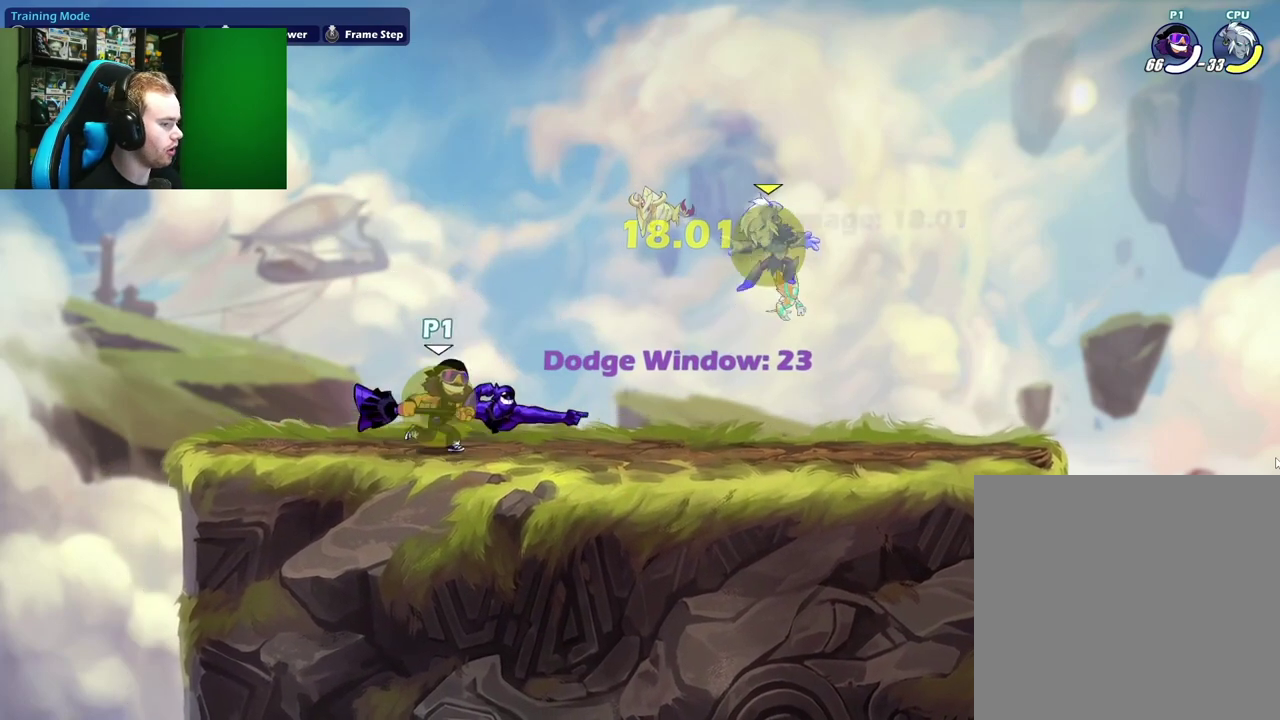
{"dt_ms": 300, "buttons": [], "left_stick": "right", "right_stick": "center", "events": []}
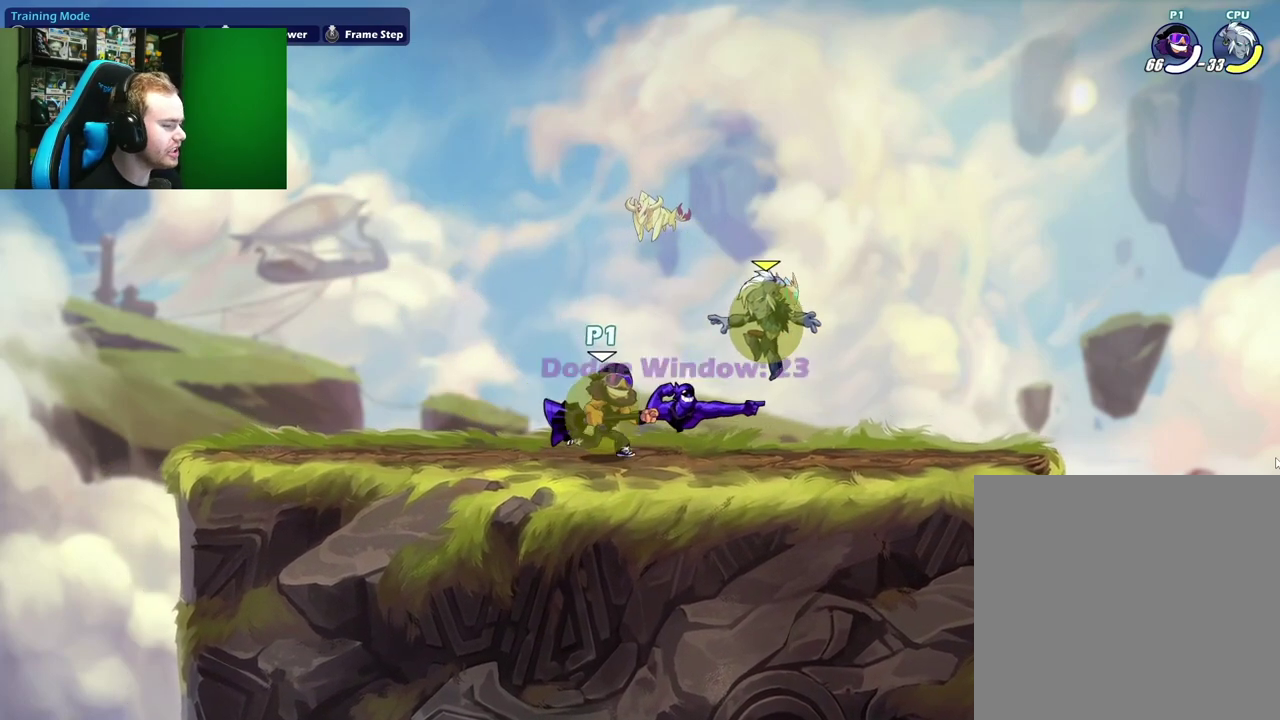
{"dt_ms": 500, "buttons": ["X"], "left_stick": "down", "right_stick": "center", "events": [[217, "left_stick", "center"], [283, "left_stick", "left"], [333, "left_stick", "down-left"], [383, "left_stick", "down"], [433, "X", "down"]]}
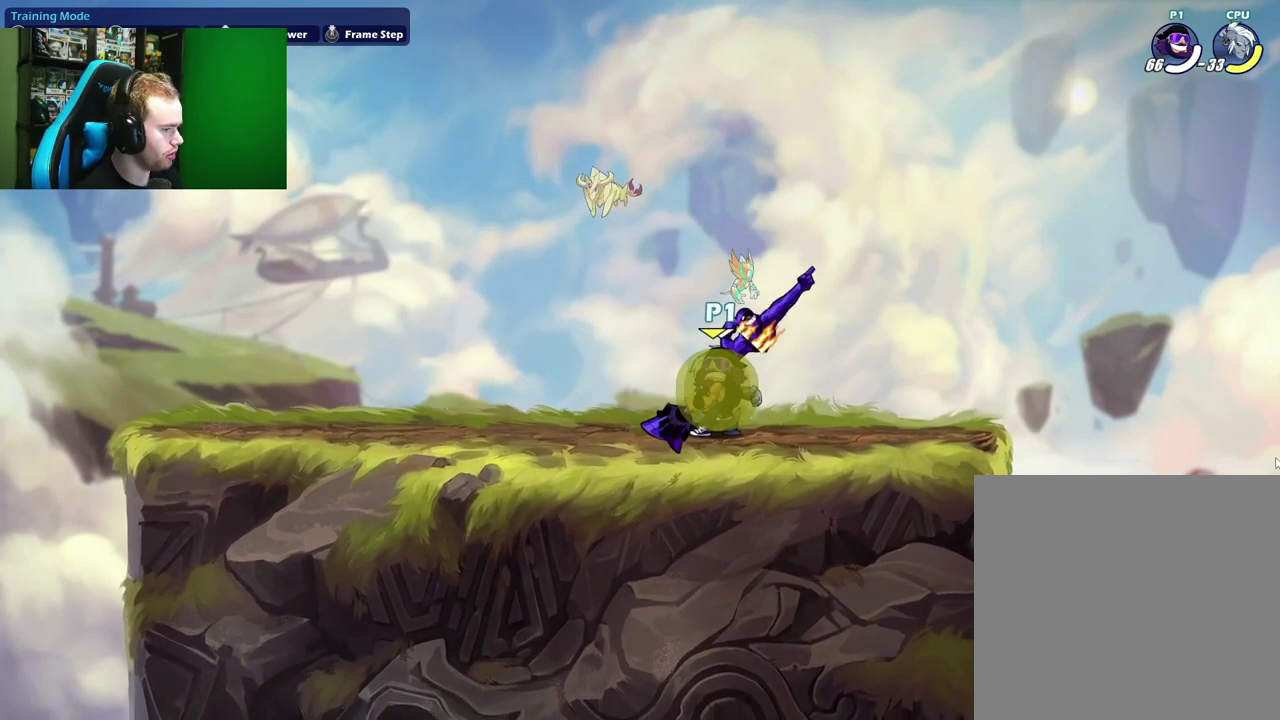
{"dt_ms": 500, "buttons": [], "left_stick": "center", "right_stick": "center", "events": [[183, "left_stick", "center"], [350, "X", "up"]]}
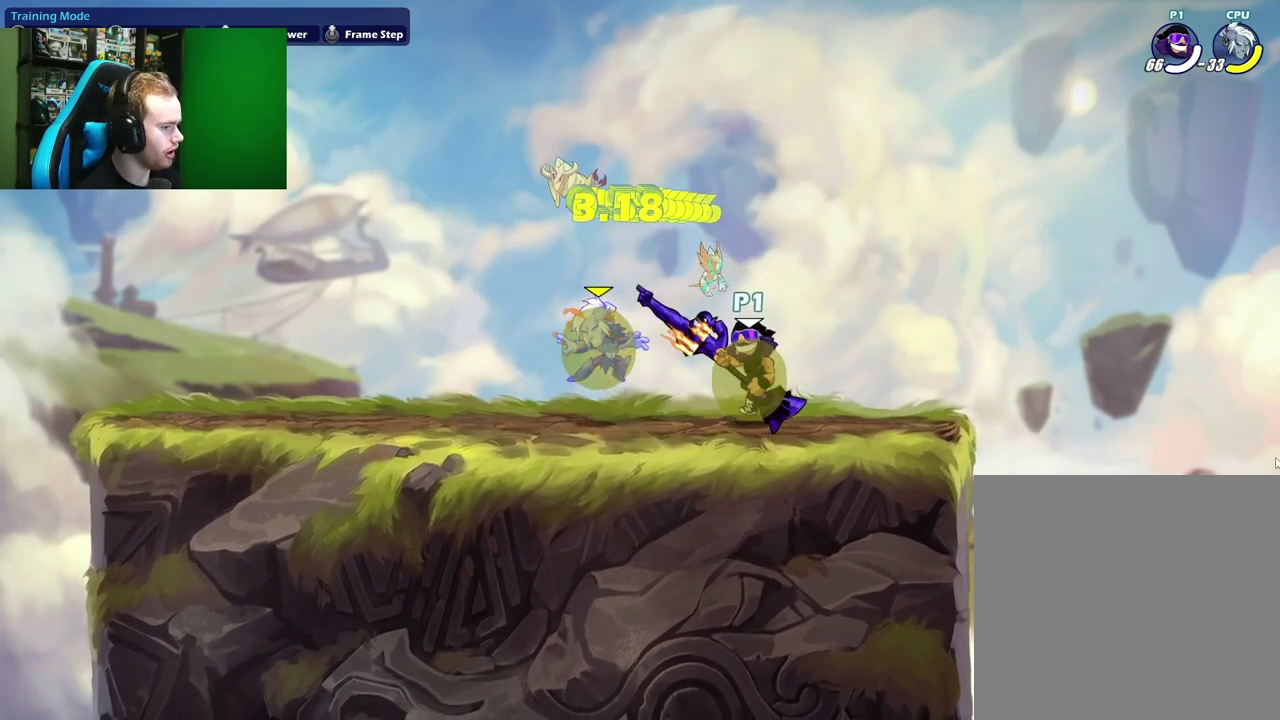
{"dt_ms": 300, "buttons": ["X"], "left_stick": "up-right", "right_stick": "center", "events": [[67, "A", "down"], [117, "left_stick", "left"], [167, "L1", "down"], [217, "A", "up"], [217, "left_stick", "up-left"], [267, "L1", "up"], [267, "left_stick", "up-right"], [300, "X", "down"]]}
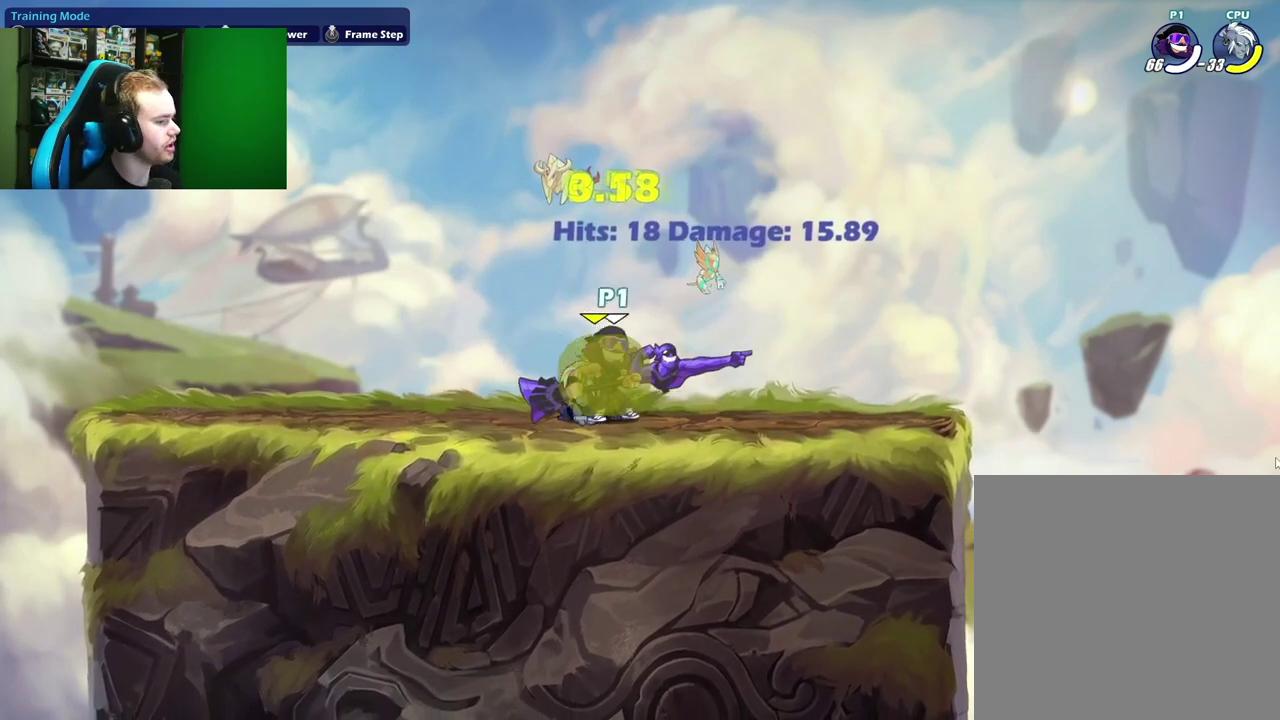
{"dt_ms": 700, "buttons": [], "left_stick": "center", "right_stick": "center", "events": [[250, "X", "up"], [333, "left_stick", "center"]]}
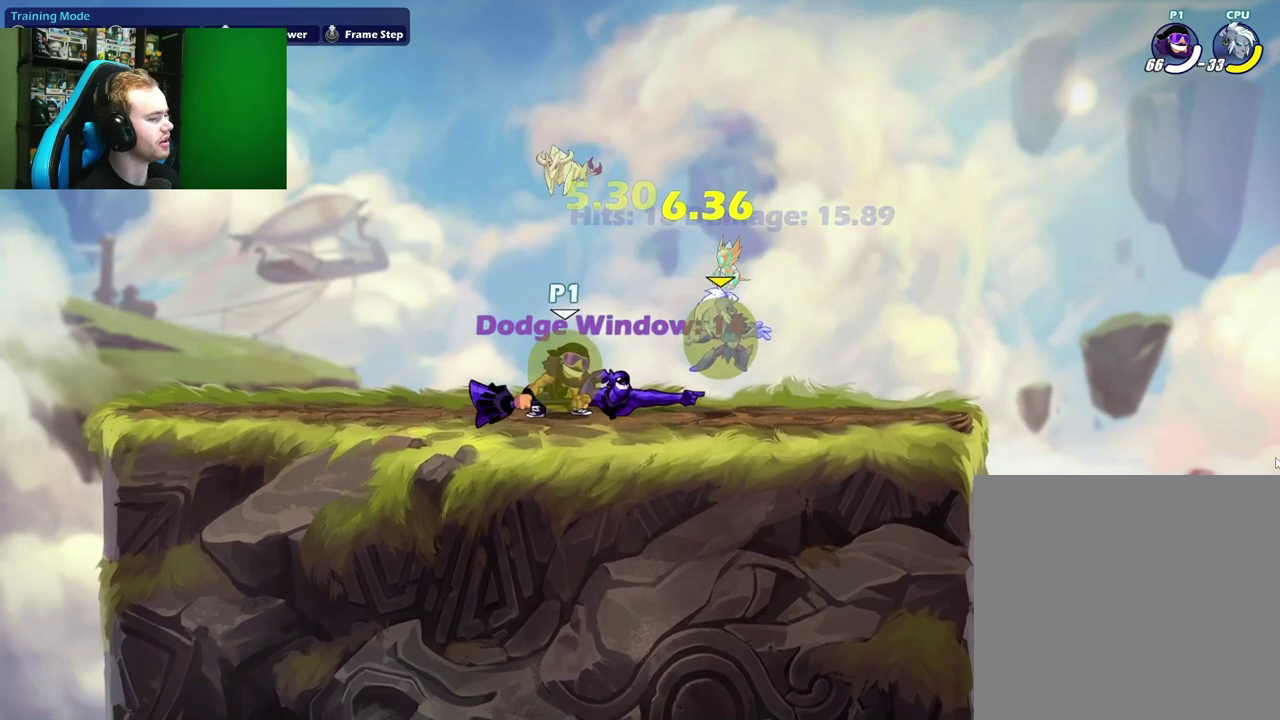
{"dt_ms": 500, "buttons": [], "left_stick": "down-right", "right_stick": "center", "events": [[317, "left_stick", "down-left"], [483, "left_stick", "down-right"]]}
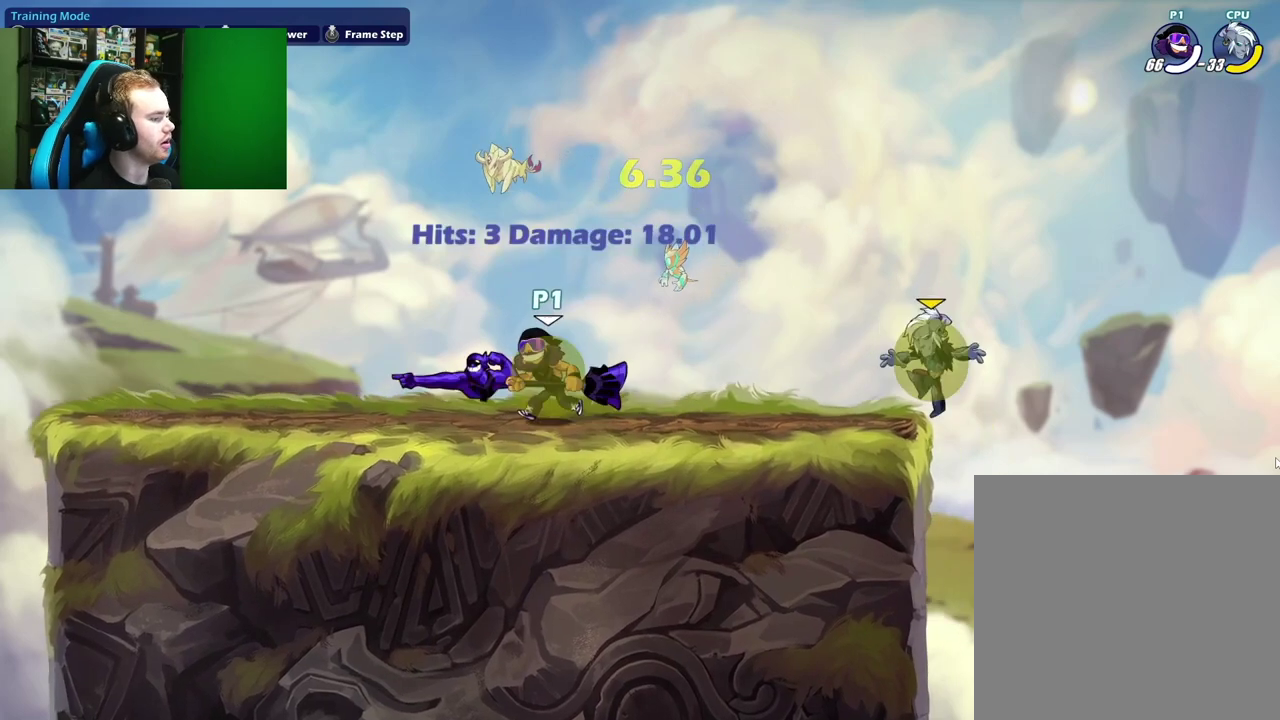
{"dt_ms": 400, "buttons": [], "left_stick": "left", "right_stick": "center", "events": [[50, "left_stick", "right"], [100, "L1", "down"], [150, "A", "down"], [250, "L1", "up"], [250, "left_stick", "down"], [333, "A", "up"], [333, "left_stick", "down-left"], [383, "left_stick", "left"]]}
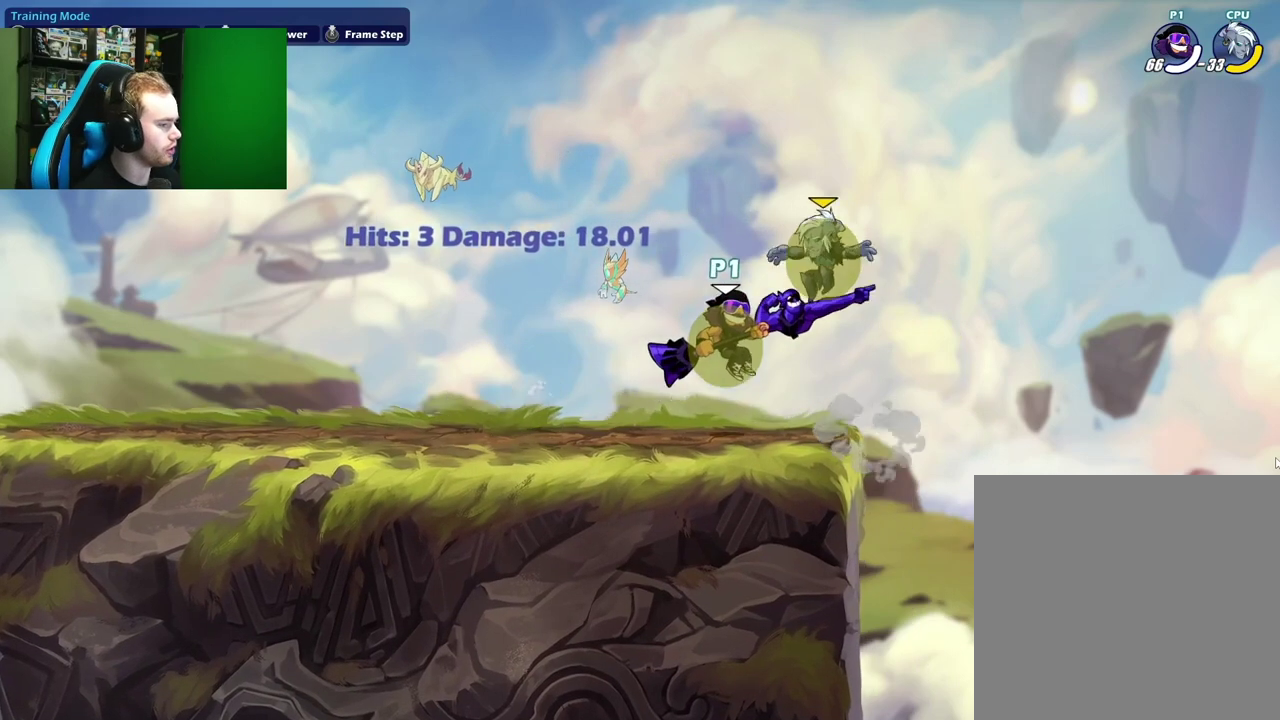
{"dt_ms": 700, "buttons": [], "left_stick": "down-left", "right_stick": "center", "events": [[50, "L1", "down"], [133, "A", "down"], [200, "L1", "up"], [217, "left_stick", "down"], [267, "left_stick", "down-right"], [283, "A", "up"], [333, "left_stick", "right"], [383, "L1", "down"], [483, "A", "down"], [533, "L1", "up"], [533, "left_stick", "down"], [617, "A", "up"], [650, "left_stick", "down-left"]]}
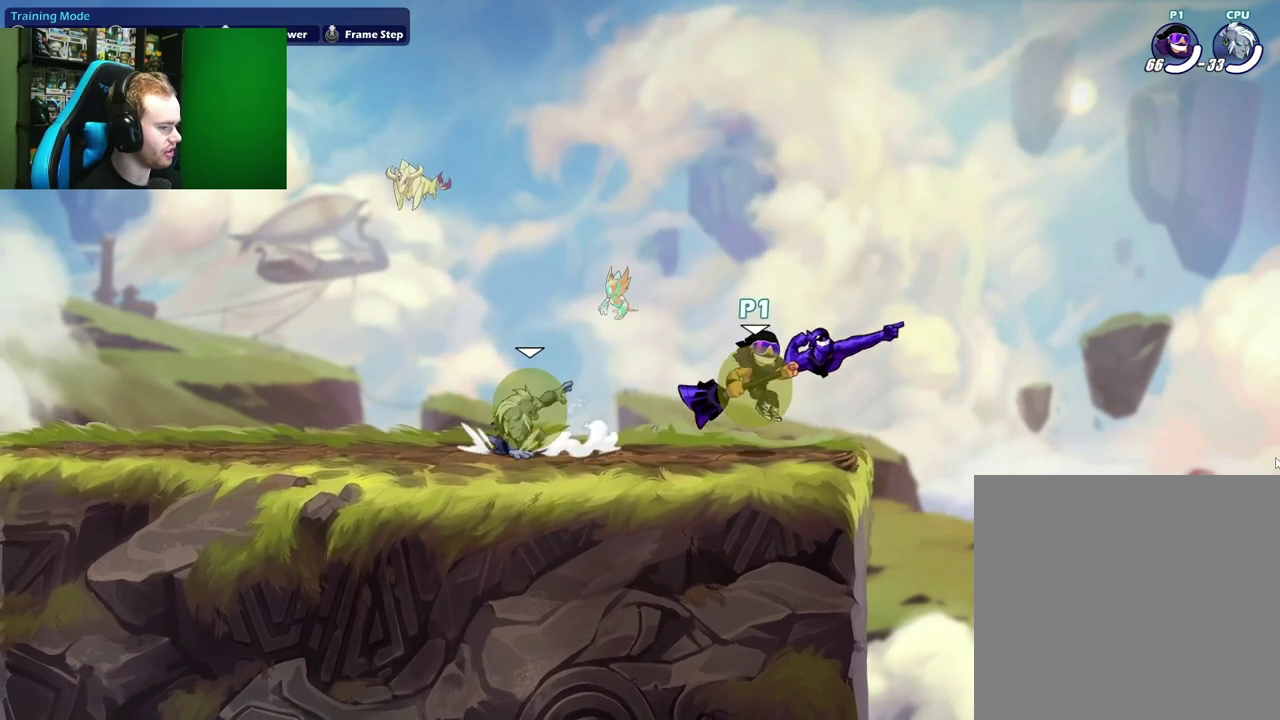
{"dt_ms": 400, "buttons": [], "left_stick": "down-right", "right_stick": "center", "events": [[17, "left_stick", "left"], [50, "L1", "down"], [167, "A", "down"], [233, "L1", "up"], [250, "left_stick", "down"], [283, "A", "up"], [350, "left_stick", "down-right"]]}
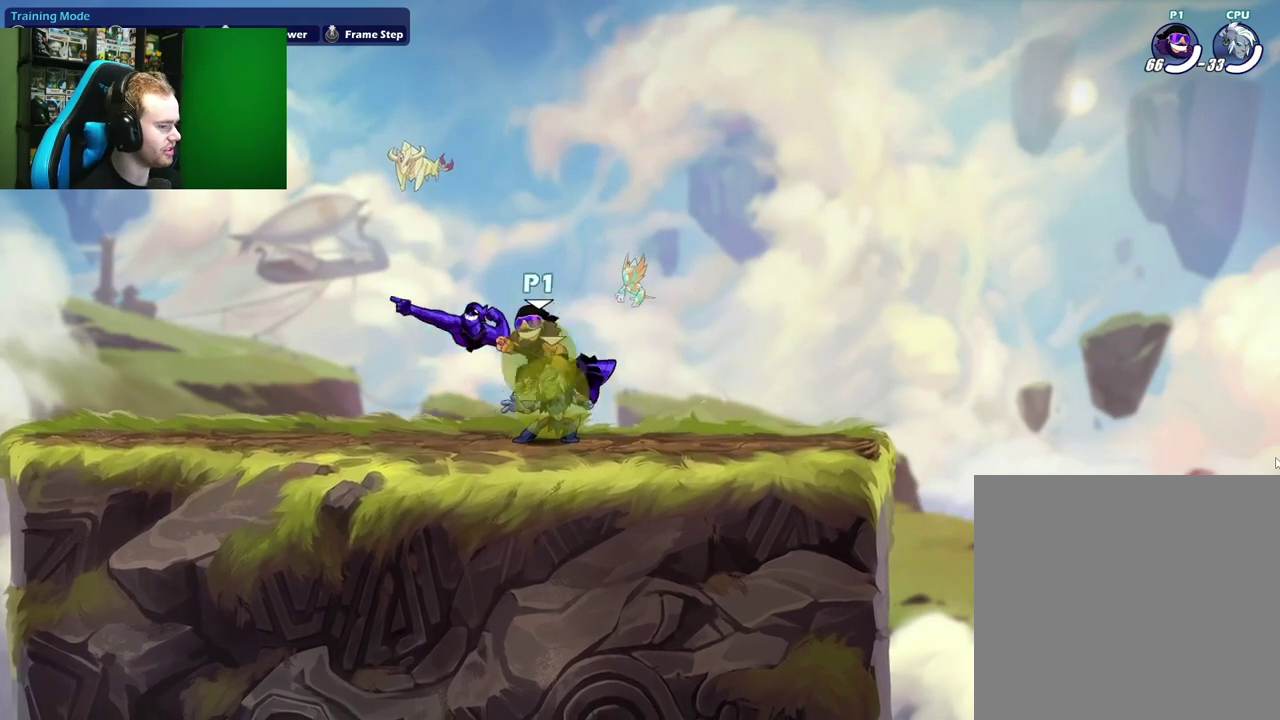
{"dt_ms": 500, "buttons": ["L1"], "left_stick": "left", "right_stick": "center", "events": [[17, "left_stick", "right"], [67, "L1", "down"], [133, "A", "down"], [133, "left_stick", "up-right"], [200, "L1", "up"], [250, "left_stick", "down"], [283, "A", "up"], [417, "left_stick", "left"], [483, "L1", "down"]]}
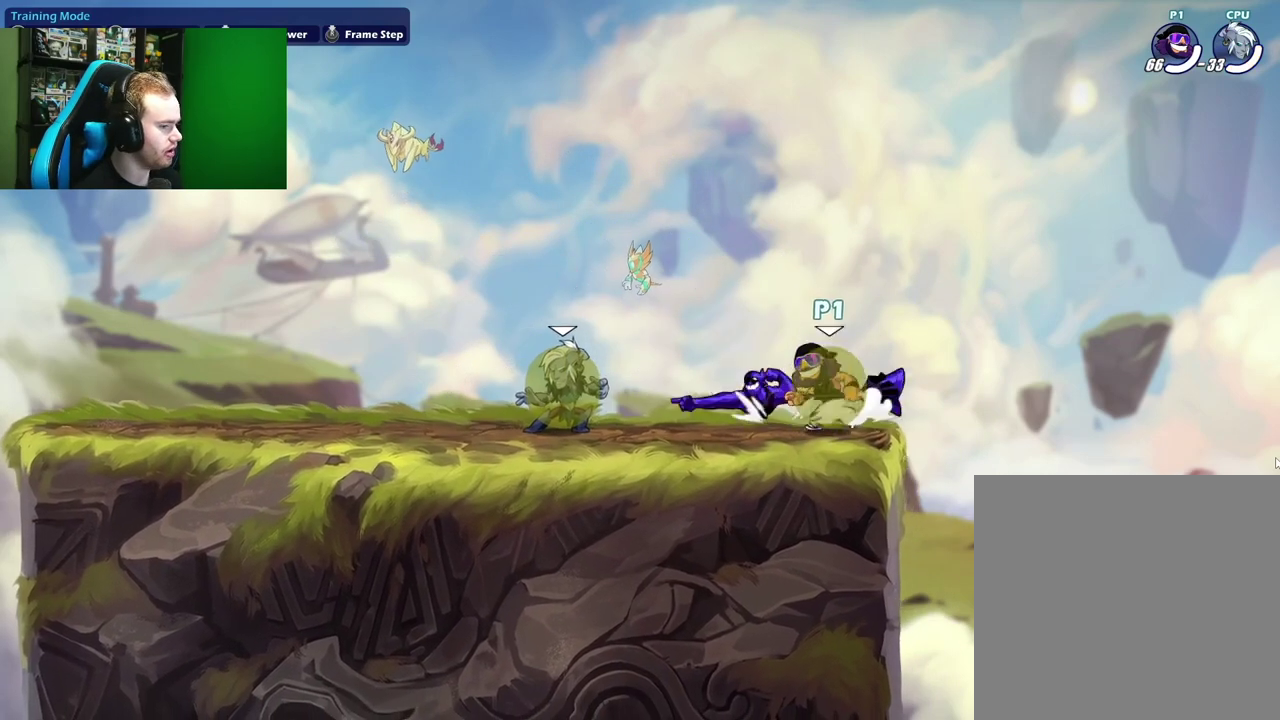
{"dt_ms": 500, "buttons": [], "left_stick": "right", "right_stick": "center", "events": [[33, "left_stick", "up-left"], [83, "A", "down"], [100, "left_stick", "left"], [150, "L1", "up"], [150, "left_stick", "down-left"], [200, "left_stick", "down"], [233, "A", "up"], [267, "left_stick", "down-right"], [333, "left_stick", "right"]]}
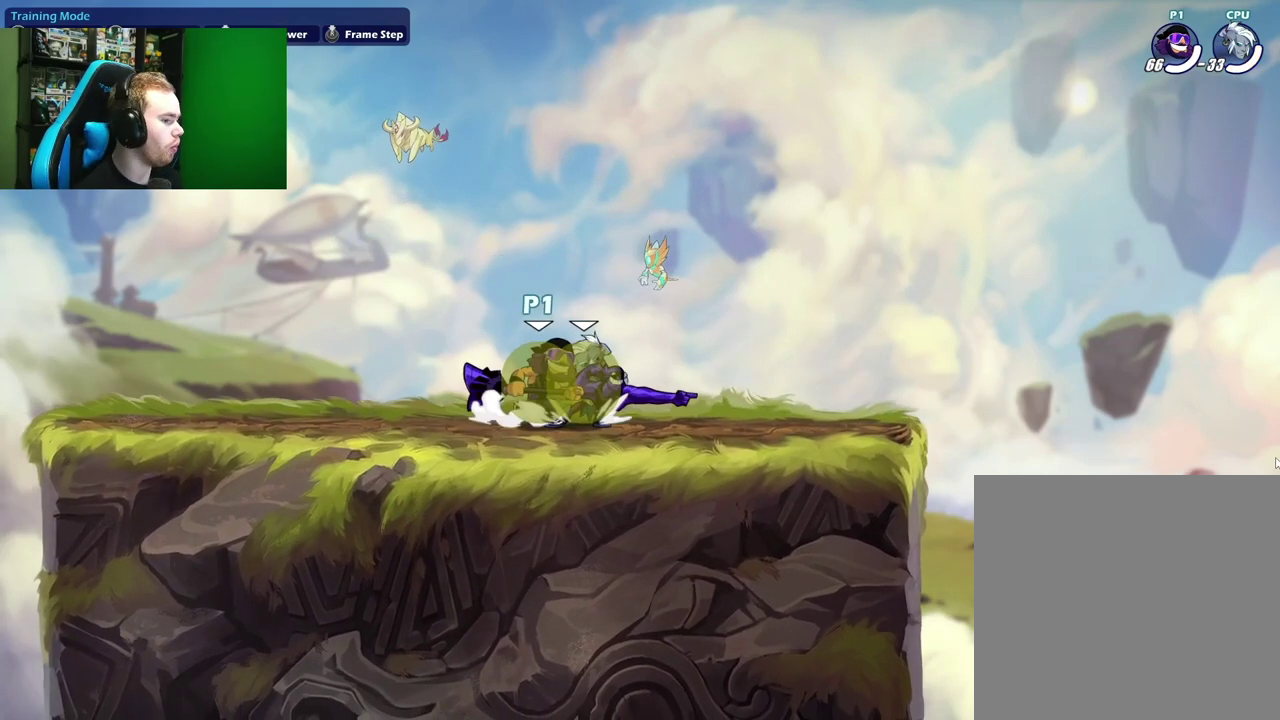
{"dt_ms": 500, "buttons": [], "left_stick": "left", "right_stick": "center", "events": [[400, "left_stick", "center"], [450, "left_stick", "left"]]}
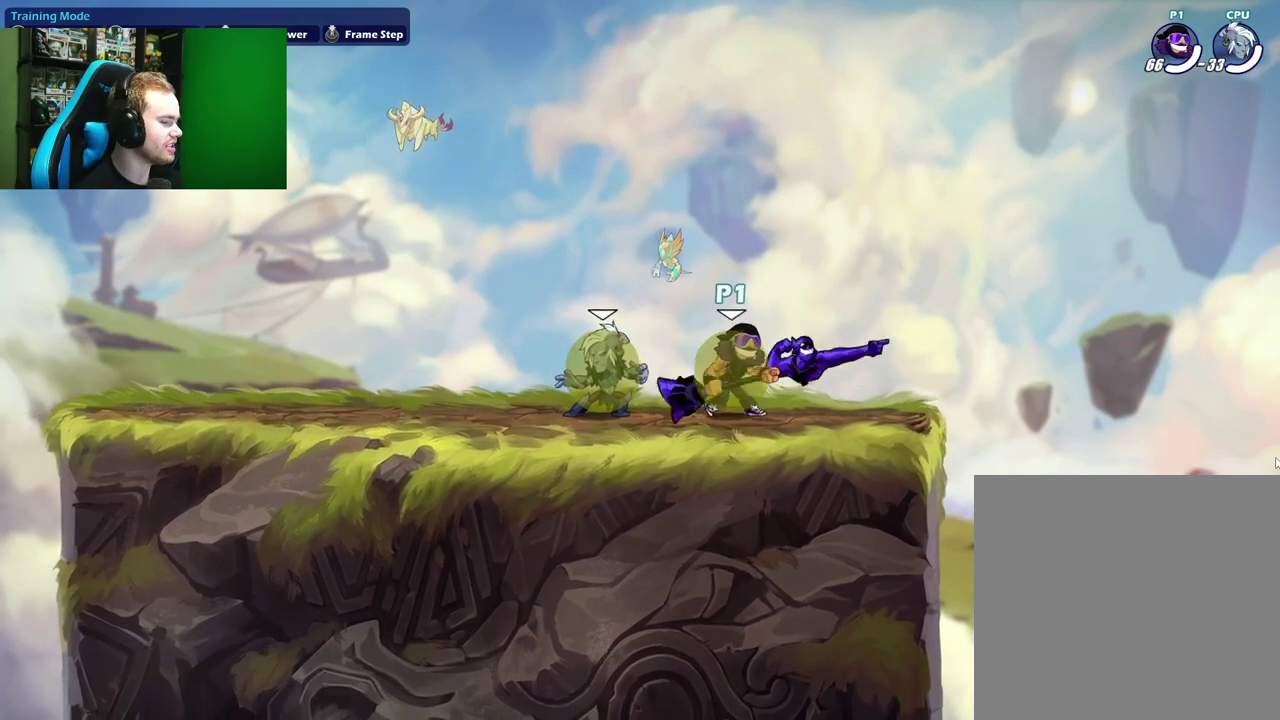
{"dt_ms": 500, "buttons": [], "left_stick": "down", "right_stick": "center", "events": [[133, "left_stick", "center"], [200, "A", "down"], [333, "A", "up"], [383, "left_stick", "down"]]}
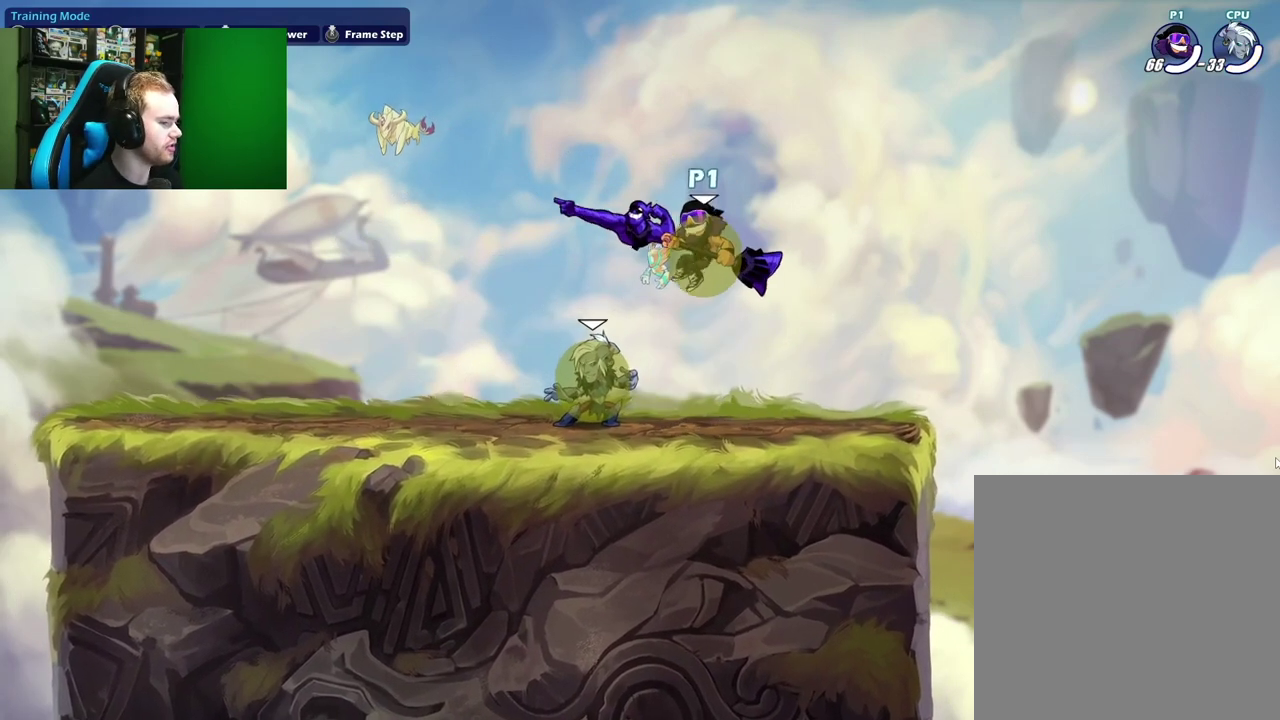
{"dt_ms": 300, "buttons": ["A"], "left_stick": "left", "right_stick": "center", "events": [[17, "left_stick", "down-right"], [183, "left_stick", "left"], [250, "A", "down"]]}
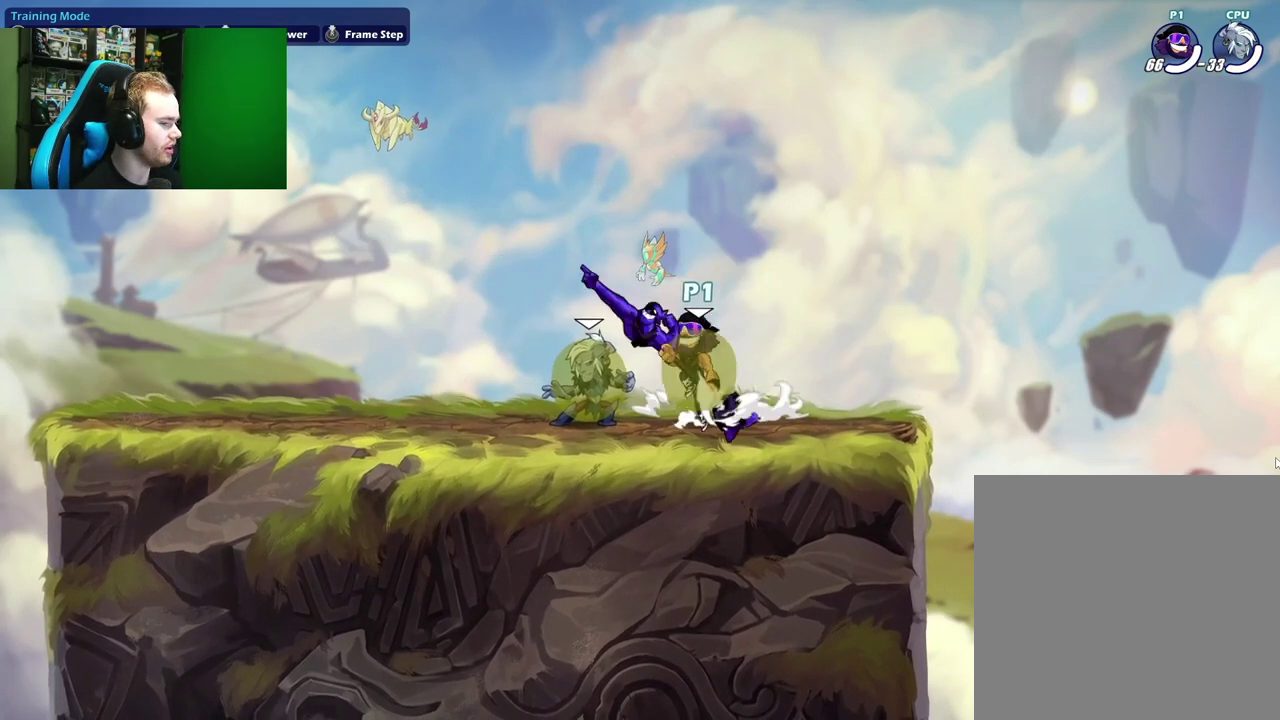
{"dt_ms": 700, "buttons": [], "left_stick": "left", "right_stick": "center", "events": [[33, "left_stick", "center"], [117, "A", "up"], [200, "left_stick", "down"], [333, "left_stick", "up-left"], [383, "X", "down"], [433, "left_stick", "up"], [550, "left_stick", "center"], [667, "X", "up"], [683, "left_stick", "left"]]}
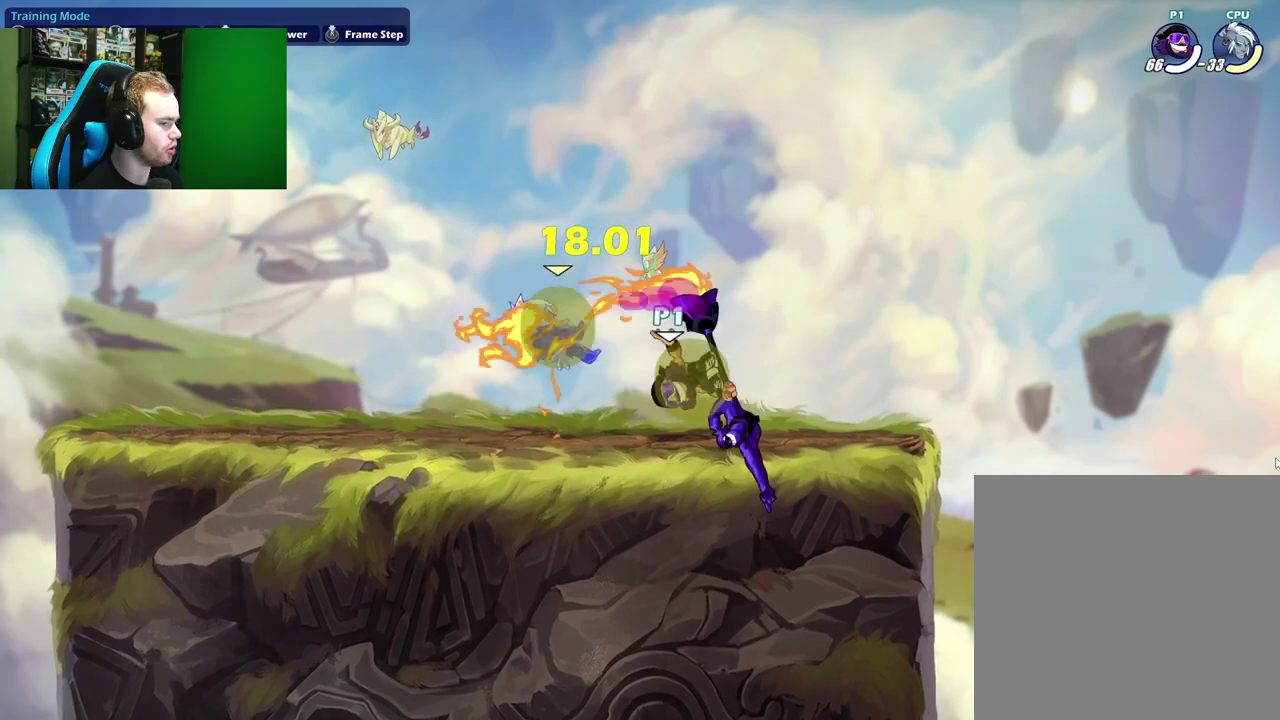
{"dt_ms": 500, "buttons": [], "left_stick": "center", "right_stick": "center", "events": [[233, "left_stick", "center"], [250, "A", "down"], [300, "B", "down"], [317, "A", "up"], [450, "B", "up"]]}
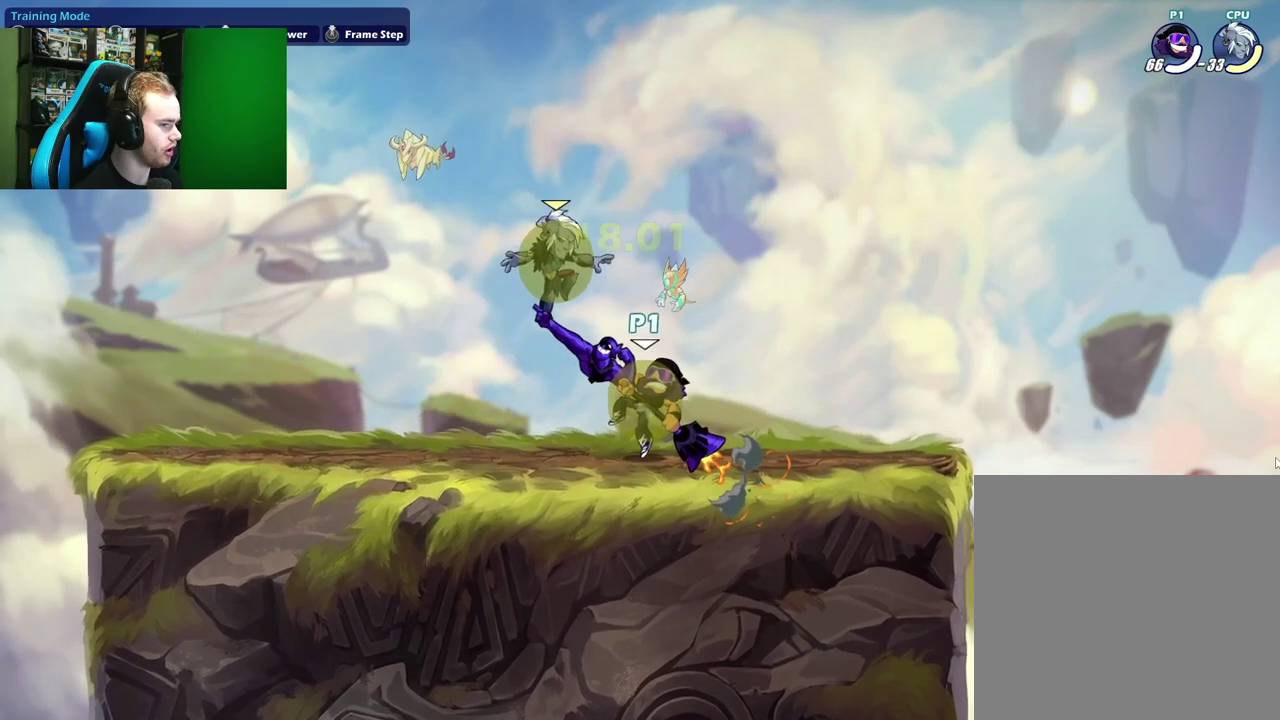
{"dt_ms": 500, "buttons": ["A"], "left_stick": "up", "right_stick": "center", "events": [[150, "left_stick", "up-left"], [400, "X", "down"], [400, "left_stick", "up"], [433, "A", "down"], [483, "X", "up"]]}
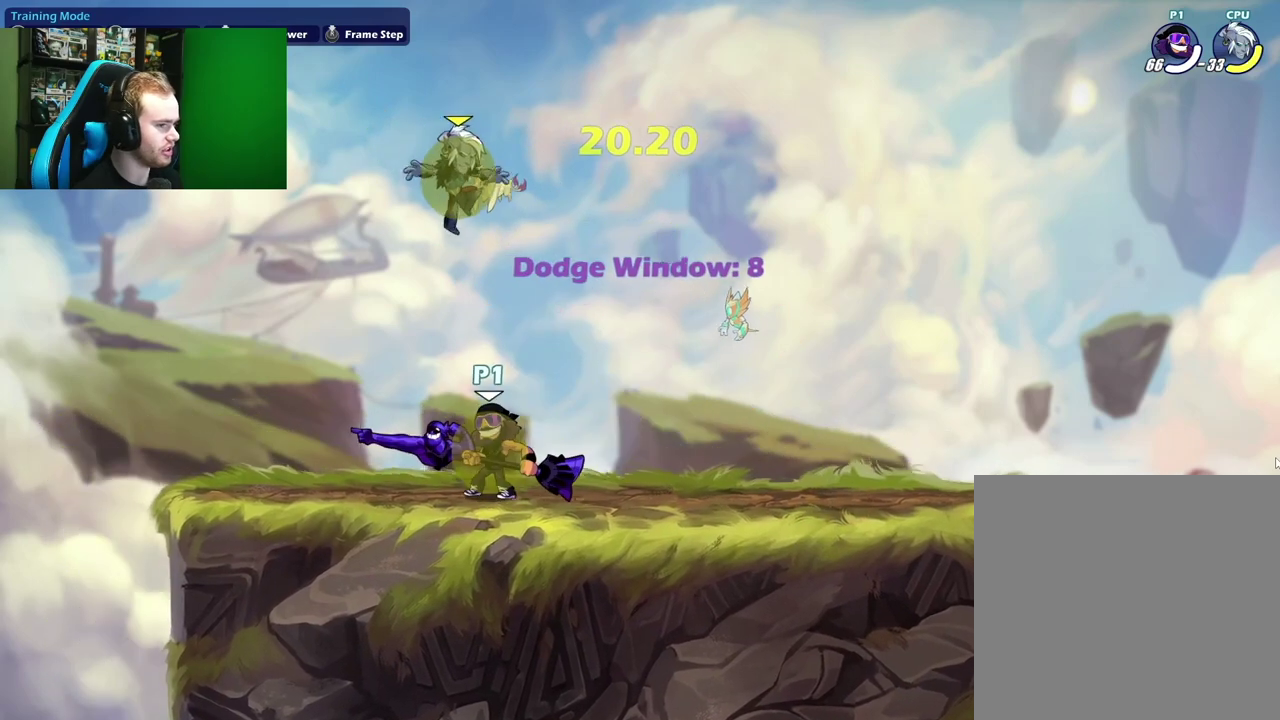
{"dt_ms": 300, "buttons": [], "left_stick": "right", "right_stick": "center", "events": [[150, "A", "up"], [167, "left_stick", "right"]]}
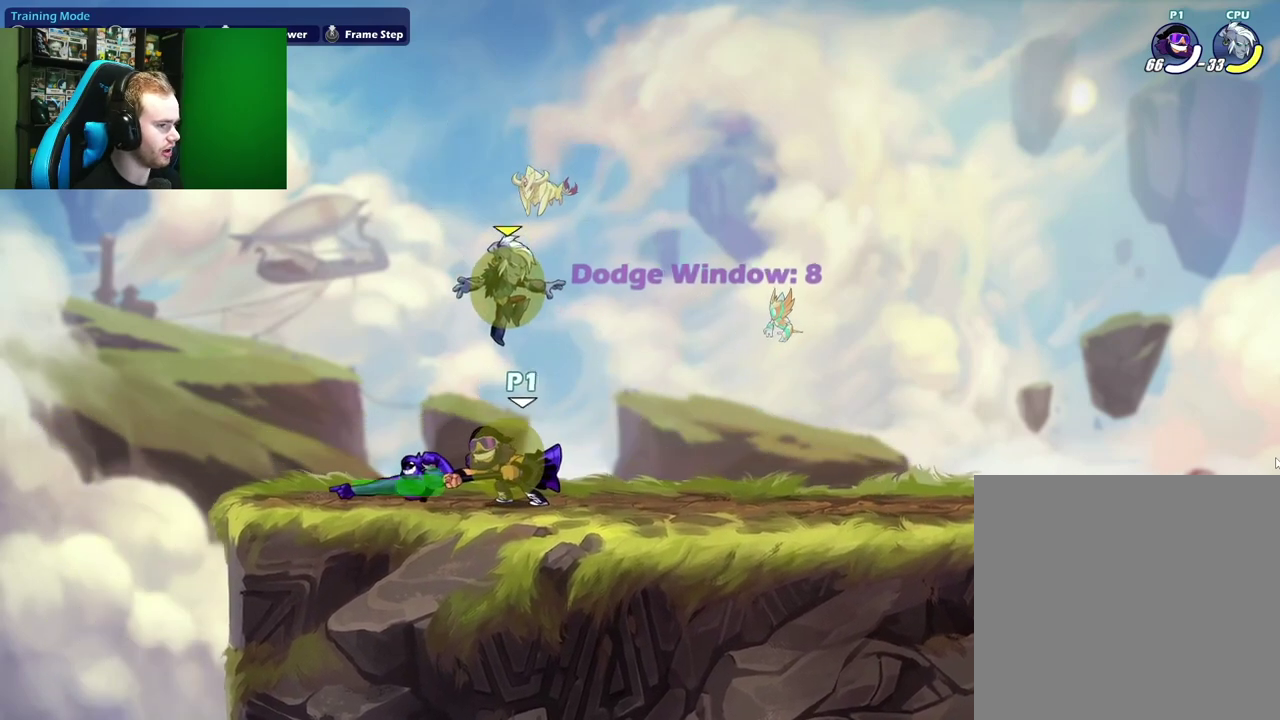
{"dt_ms": 700, "buttons": ["X"], "left_stick": "up-left", "right_stick": "center", "events": [[33, "left_stick", "center"], [250, "left_stick", "right"], [283, "A", "down"], [450, "A", "up"], [517, "left_stick", "down-left"], [583, "left_stick", "up-left"], [617, "X", "down"]]}
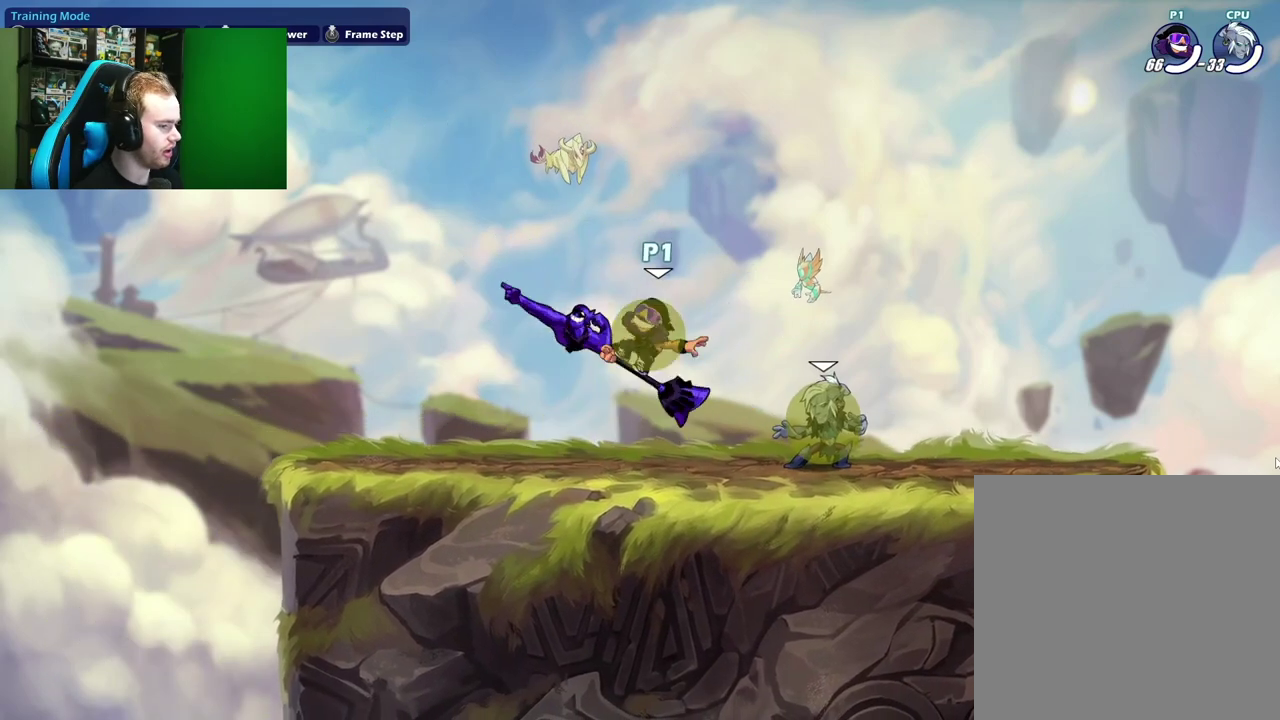
{"dt_ms": 700, "buttons": [], "left_stick": "right", "right_stick": "center", "events": [[50, "left_stick", "up"], [167, "X", "up"], [167, "left_stick", "right"], [317, "left_stick", "center"], [367, "left_stick", "left"], [600, "left_stick", "right"]]}
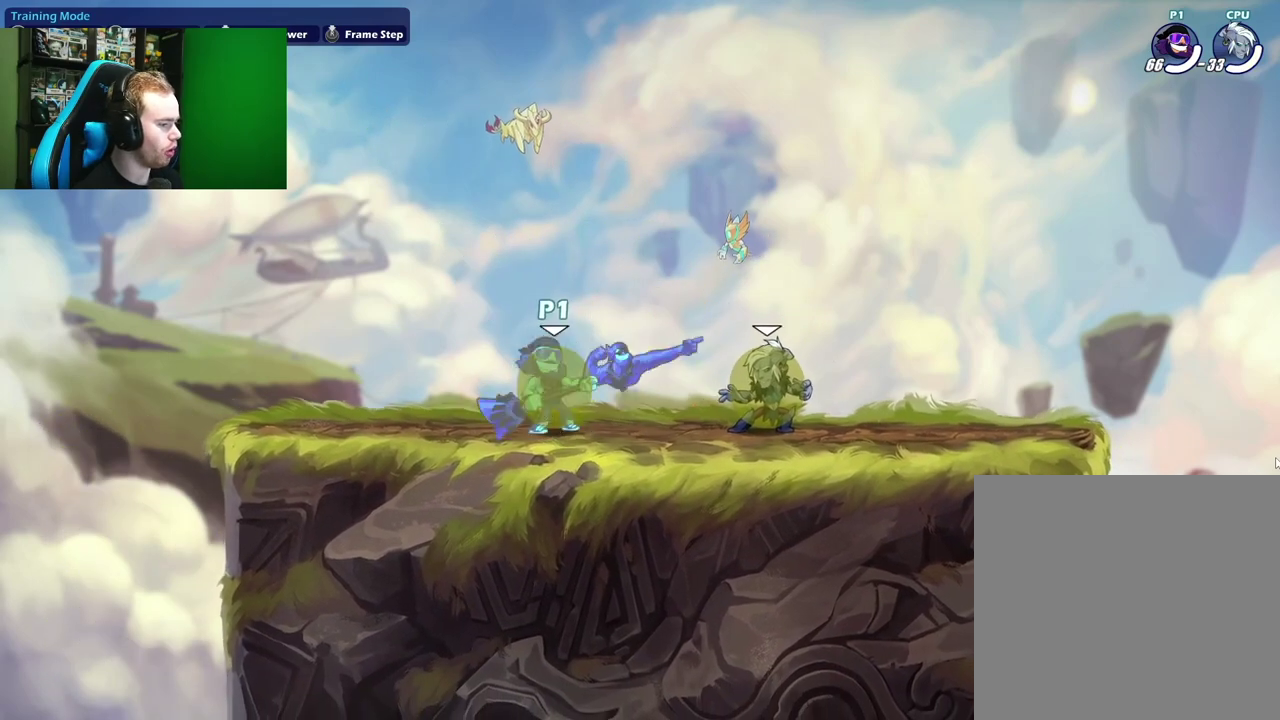
{"dt_ms": 300, "buttons": [], "left_stick": "down", "right_stick": "center", "events": [[33, "A", "down"], [100, "left_stick", "up-right"], [200, "A", "up"], [200, "left_stick", "down-left"], [267, "left_stick", "down"]]}
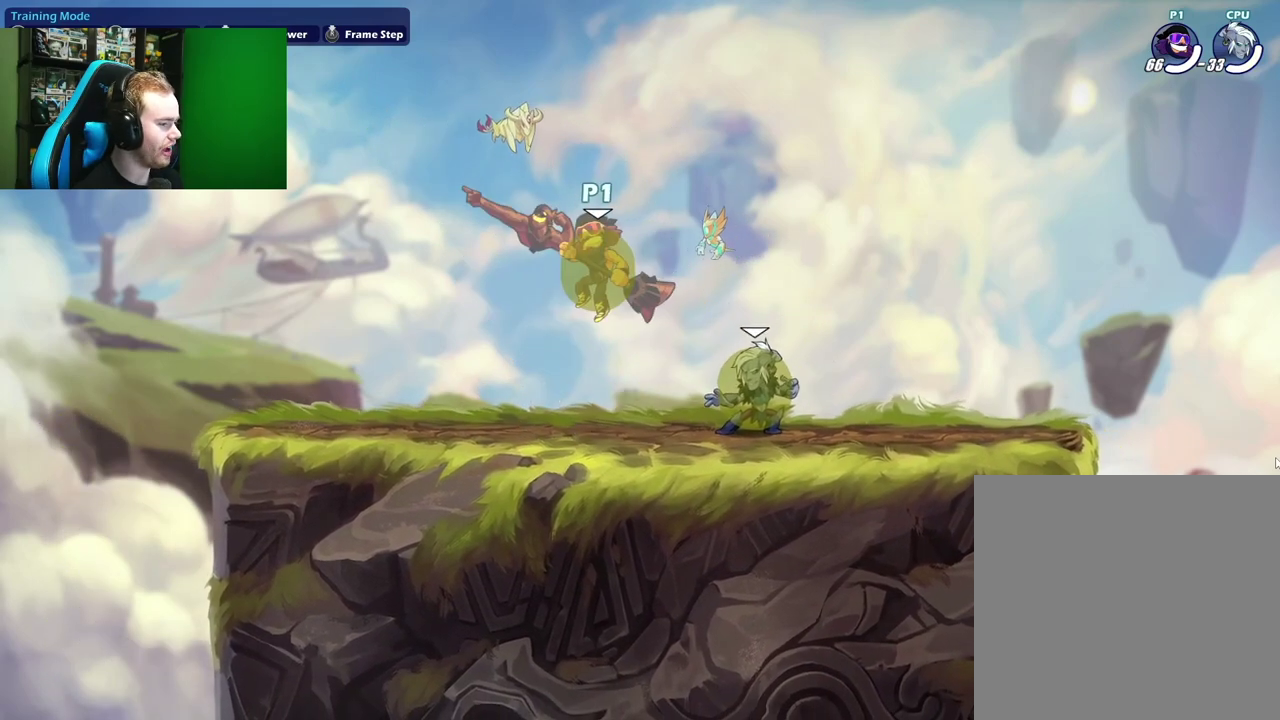
{"dt_ms": 300, "buttons": ["X"], "left_stick": "up-left", "right_stick": "center", "events": [[67, "left_stick", "up-right"], [150, "X", "down"], [233, "left_stick", "up-left"]]}
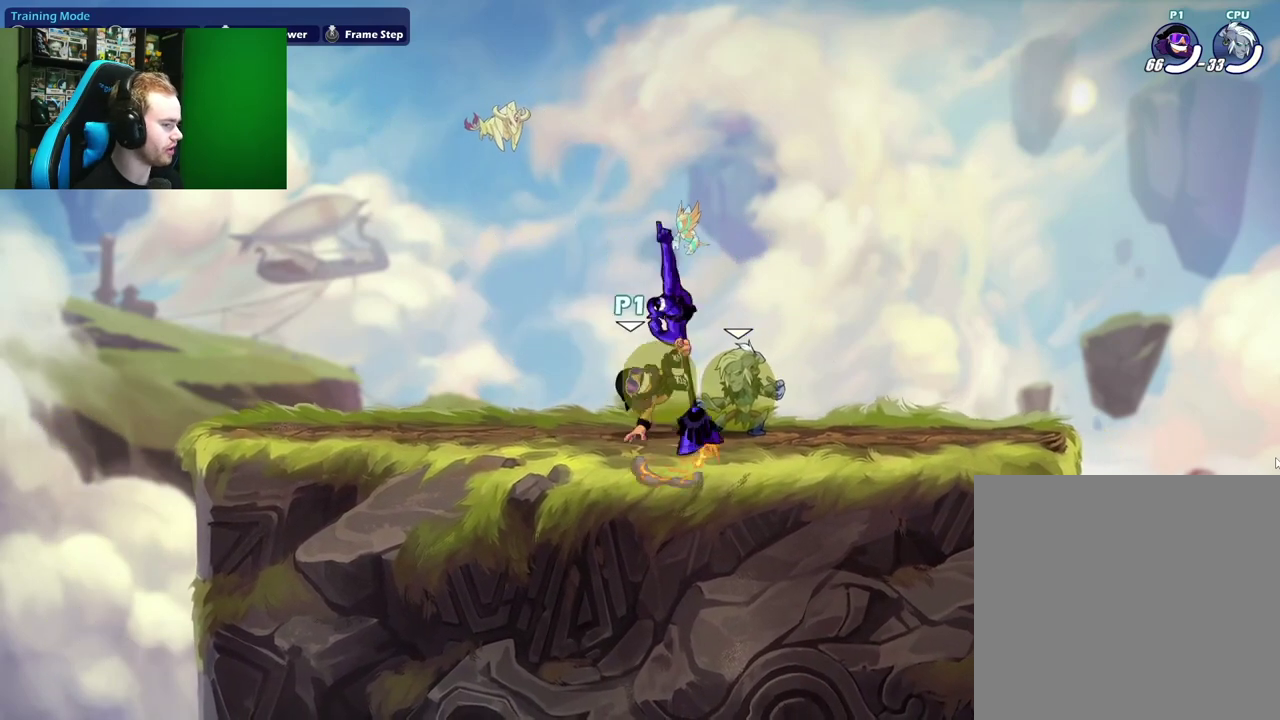
{"dt_ms": 700, "buttons": [], "left_stick": "center", "right_stick": "center", "events": [[83, "X", "up"], [83, "left_stick", "right"], [417, "left_stick", "center"], [450, "B", "down"], [583, "B", "up"]]}